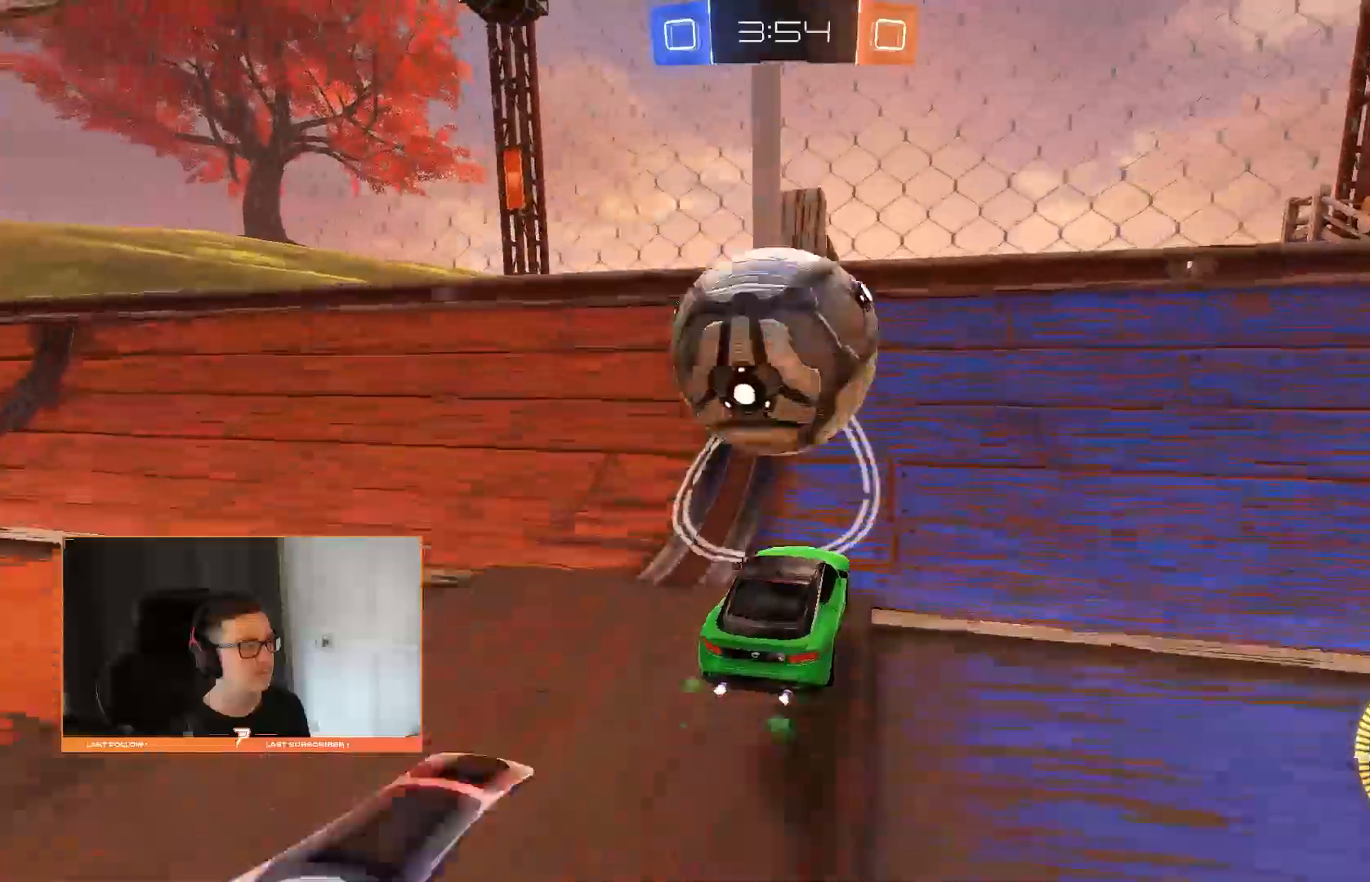
Gameplay with a controller (PlayStation layout); each line is a JSON object with the inputs held at the frame after it (dt_ms = milliseconds from this image to that frame). "events" lists button and stick changes between this image and that frame as [ms after this image, input, new state], when the widget could be followed in between. Not read: CIRCLE L3 R3.
{"dt_ms": 500, "buttons": ["CROSS"], "left_stick": "down-left", "right_stick": "center", "events": [[40, "left_stick", "down-left"], [140, "left_stick", "center"], [280, "R2", "up"], [400, "left_stick", "down-left"], [440, "CROSS", "down"]]}
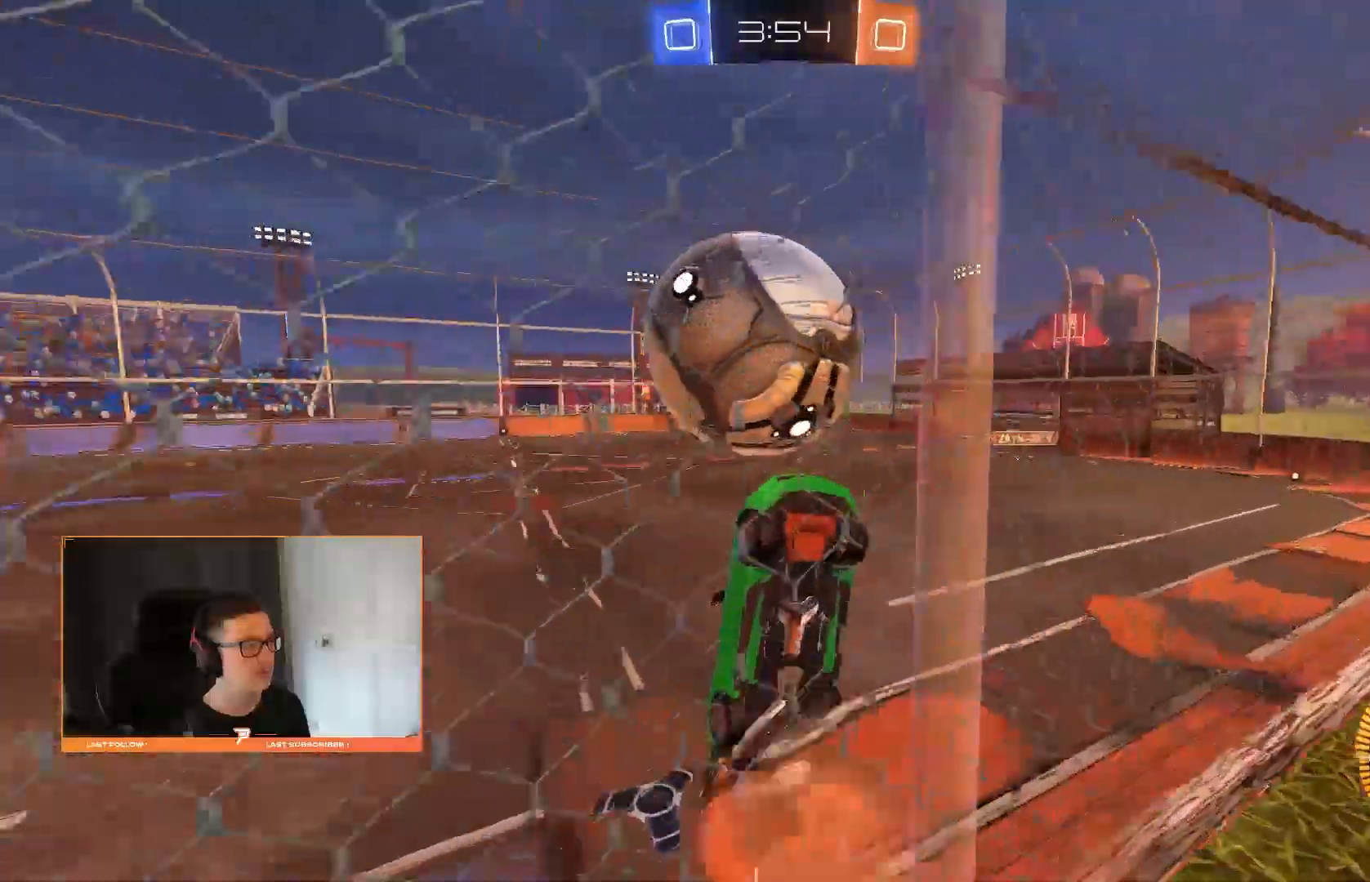
{"dt_ms": 500, "buttons": ["R1"], "left_stick": "down", "right_stick": "center", "events": [[80, "CROSS", "up"], [180, "R1", "down"], [220, "left_stick", "up-left"], [420, "left_stick", "down"]]}
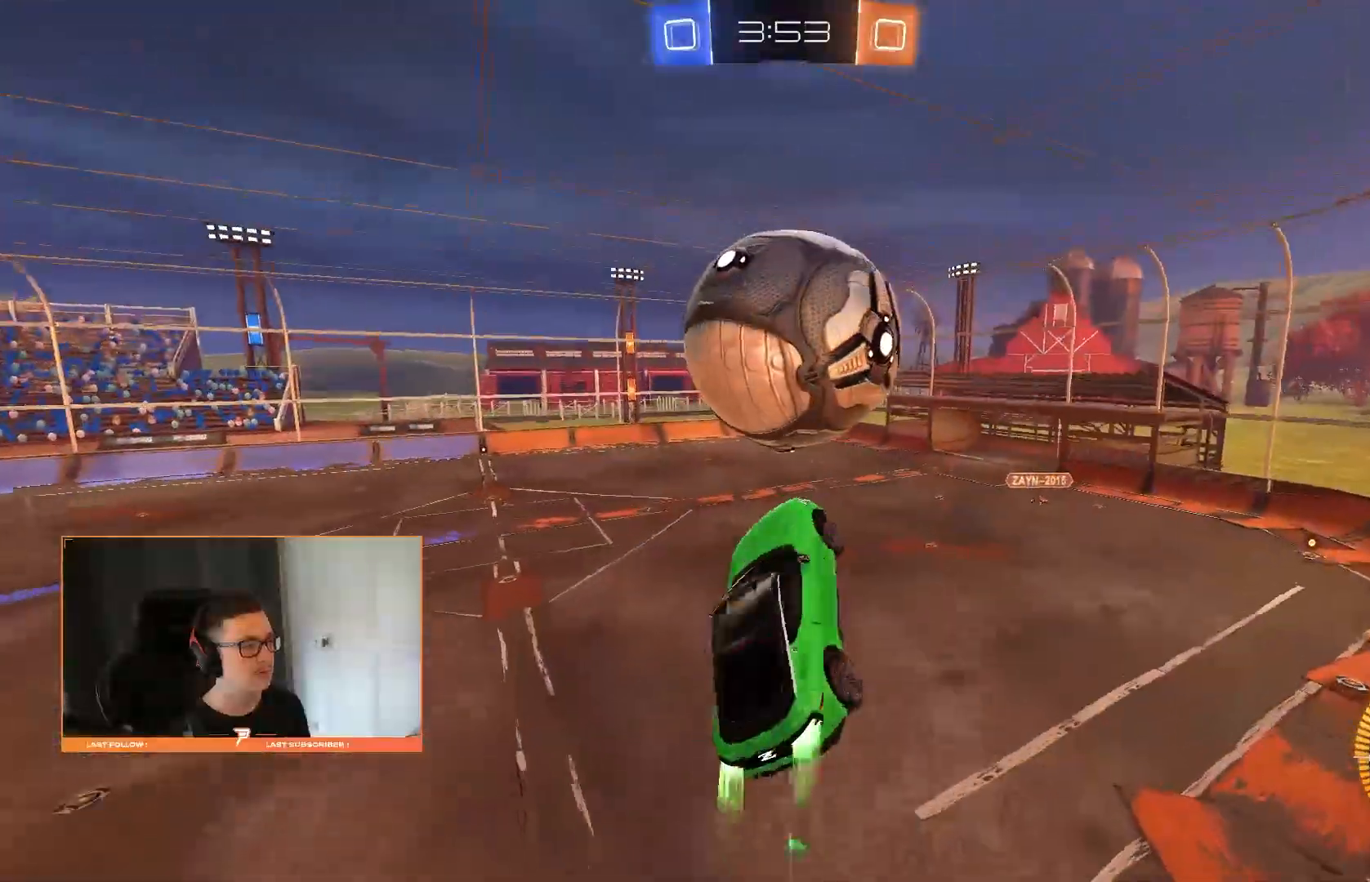
{"dt_ms": 500, "buttons": [], "left_stick": "down", "right_stick": "center", "events": [[20, "left_stick", "down-left"], [140, "R1", "up"], [220, "R1", "down"], [260, "left_stick", "up"], [360, "left_stick", "down-right"], [420, "left_stick", "down"], [500, "R1", "up"]]}
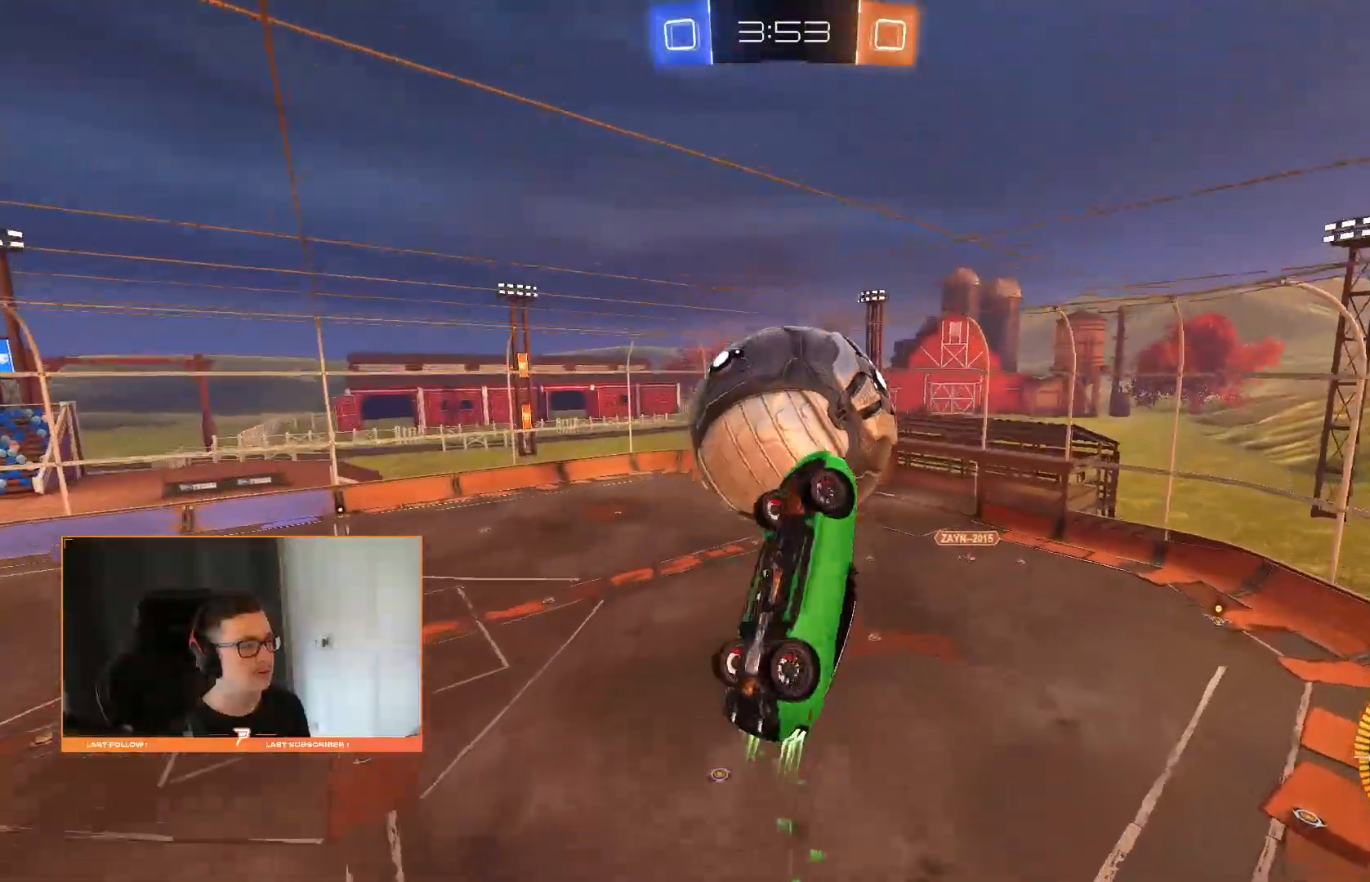
{"dt_ms": 500, "buttons": [], "left_stick": "center", "right_stick": "center", "events": [[60, "left_stick", "center"], [260, "left_stick", "right"], [460, "left_stick", "center"]]}
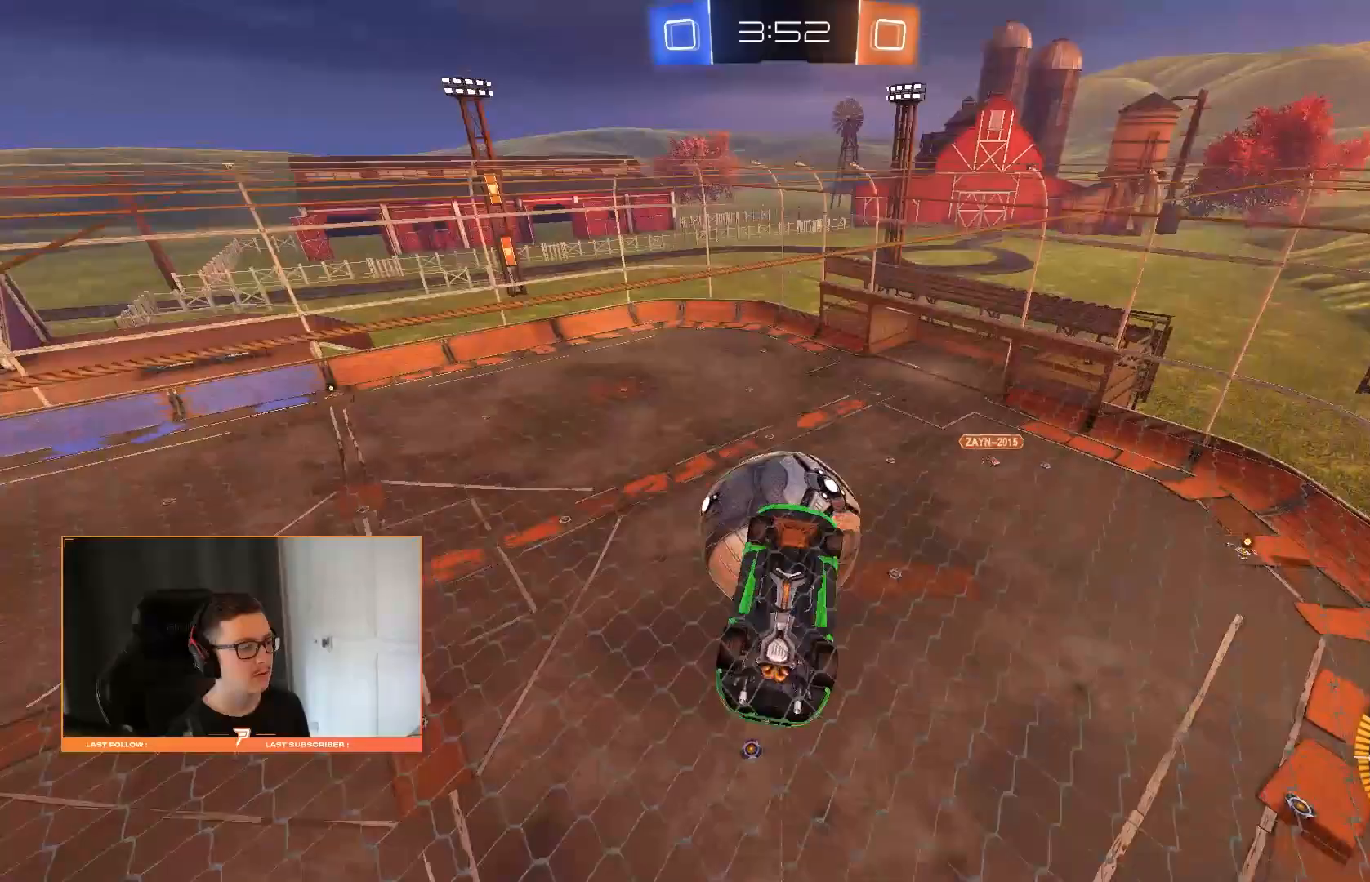
{"dt_ms": 500, "buttons": [], "left_stick": "center", "right_stick": "center", "events": [[140, "left_stick", "left"], [360, "left_stick", "center"]]}
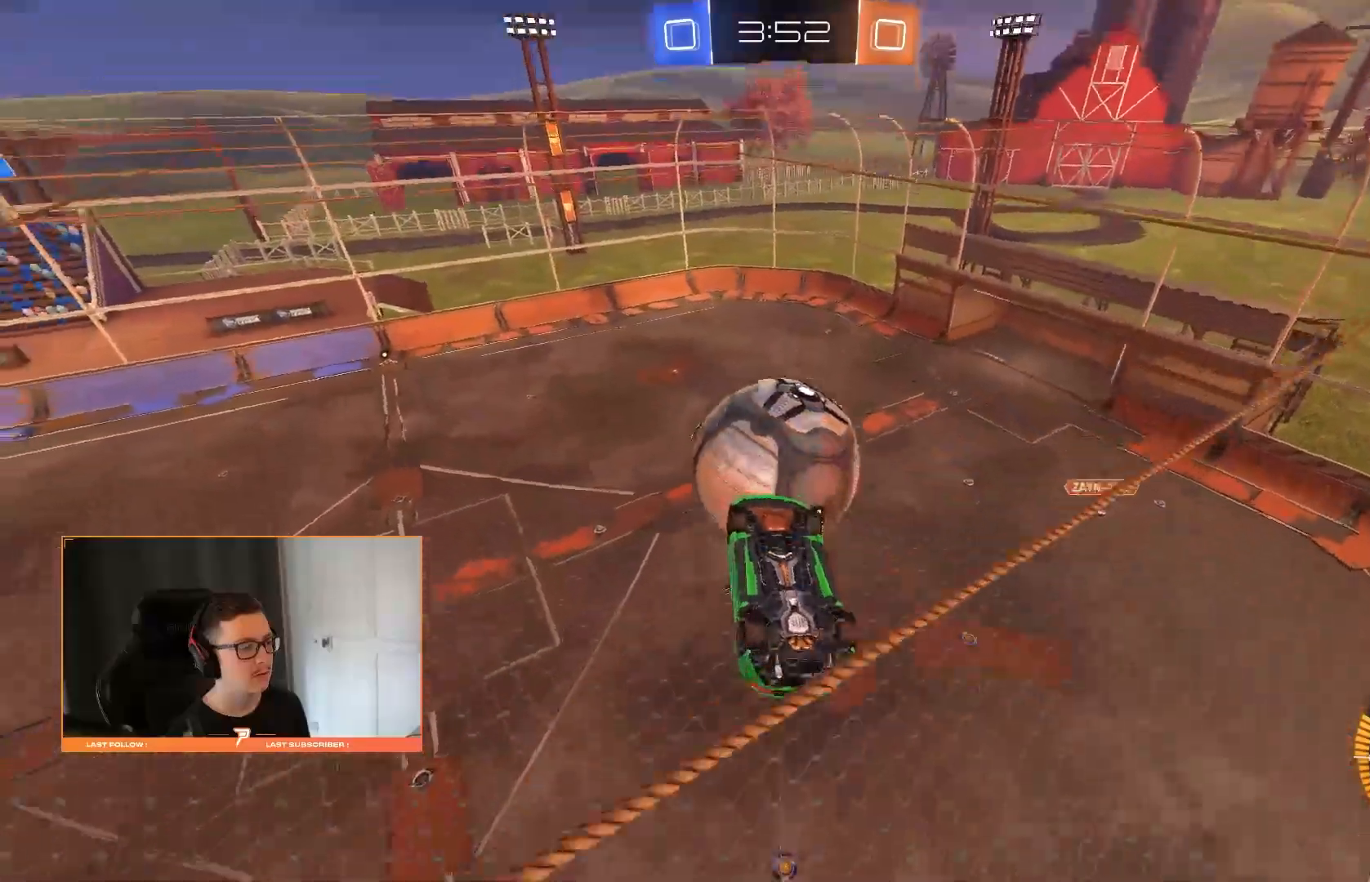
{"dt_ms": 500, "buttons": [], "left_stick": "down-left", "right_stick": "center", "events": [[20, "left_stick", "up-right"], [180, "left_stick", "center"], [280, "left_stick", "down-left"], [400, "left_stick", "center"], [500, "left_stick", "down-left"]]}
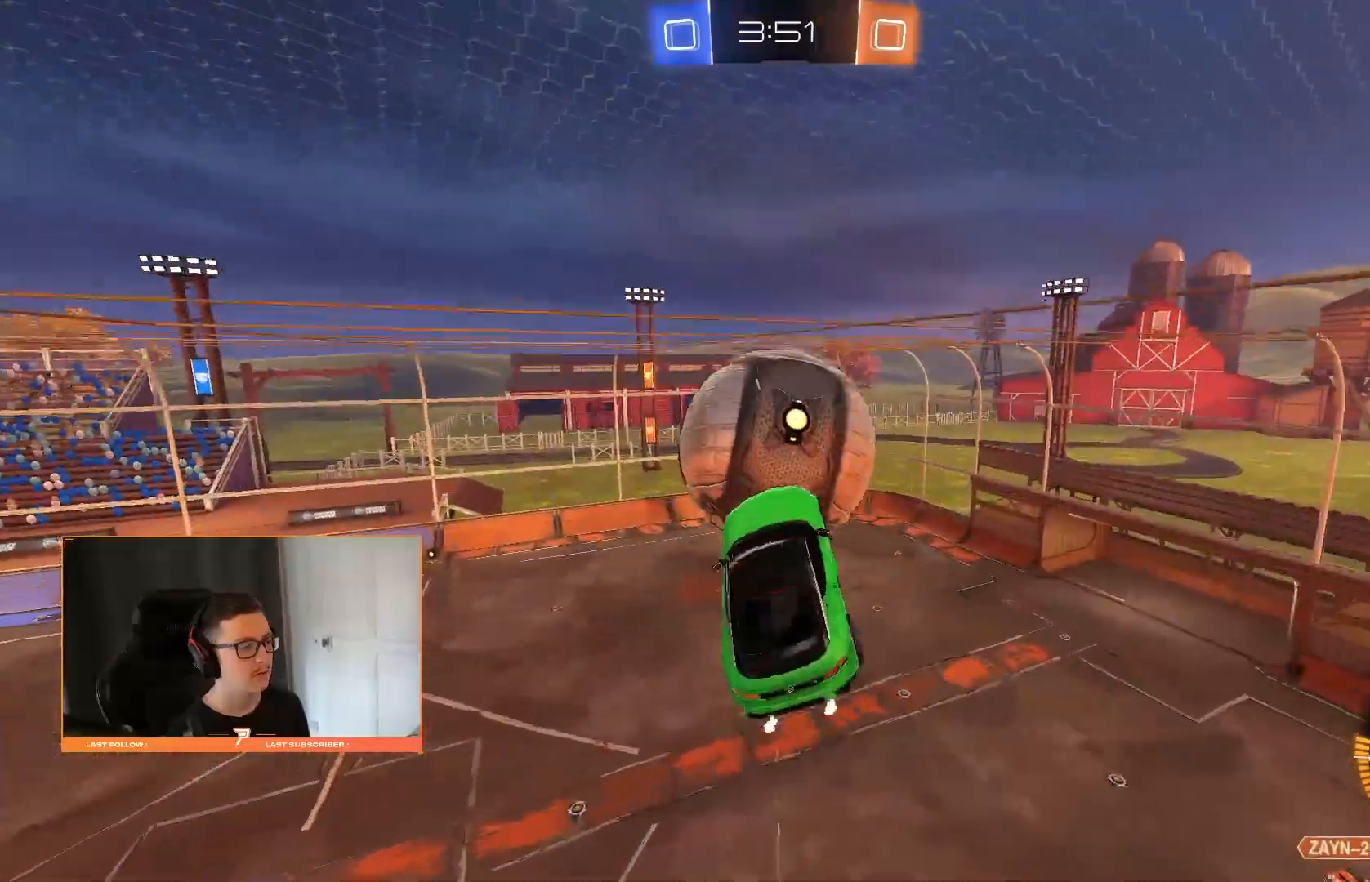
{"dt_ms": 500, "buttons": [], "left_stick": "down-left", "right_stick": "center", "events": [[120, "left_stick", "center"], [300, "left_stick", "down"], [420, "left_stick", "down-left"]]}
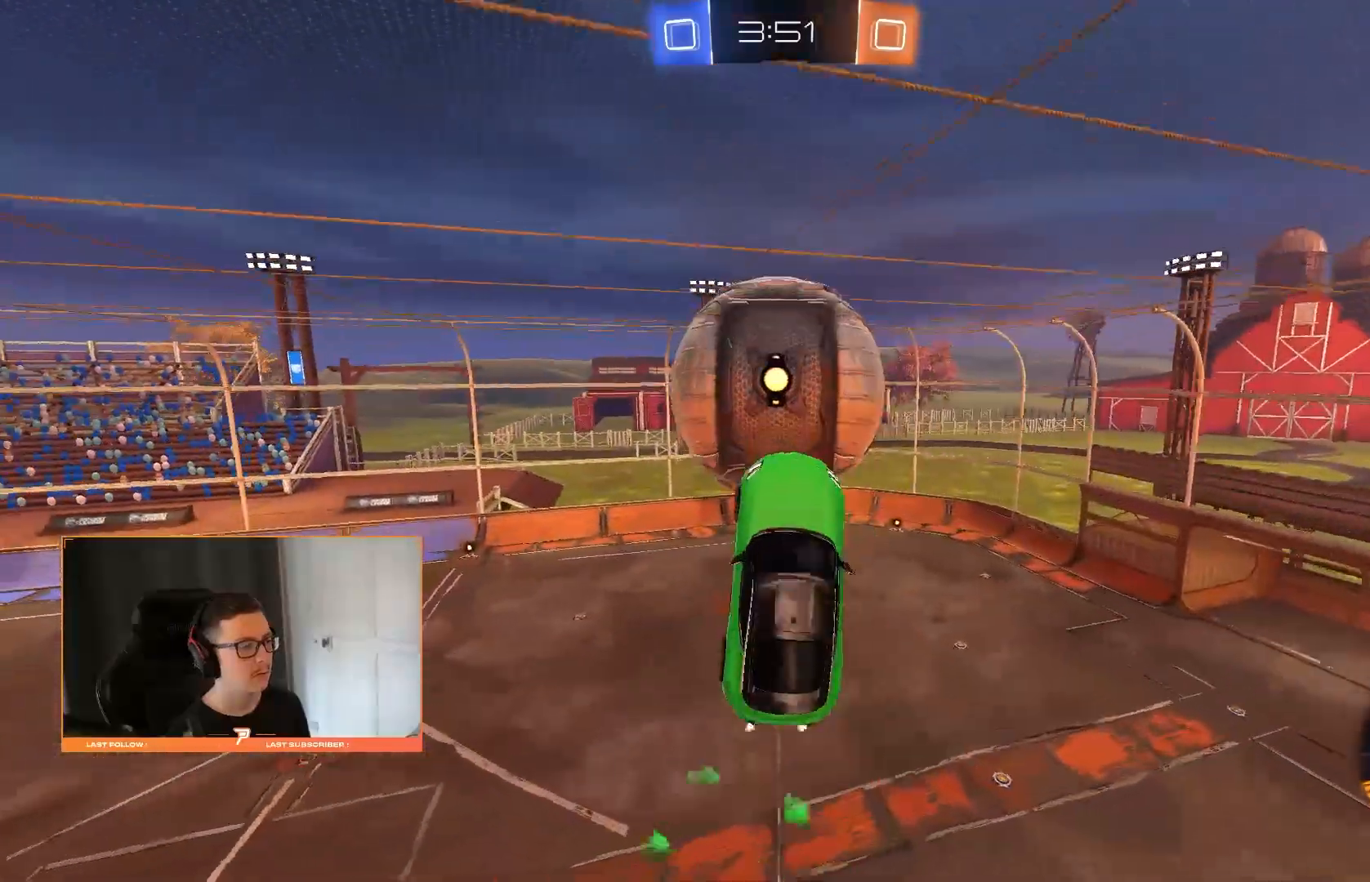
{"dt_ms": 500, "buttons": [], "left_stick": "down", "right_stick": "center", "events": [[220, "left_stick", "down-right"], [460, "left_stick", "down"]]}
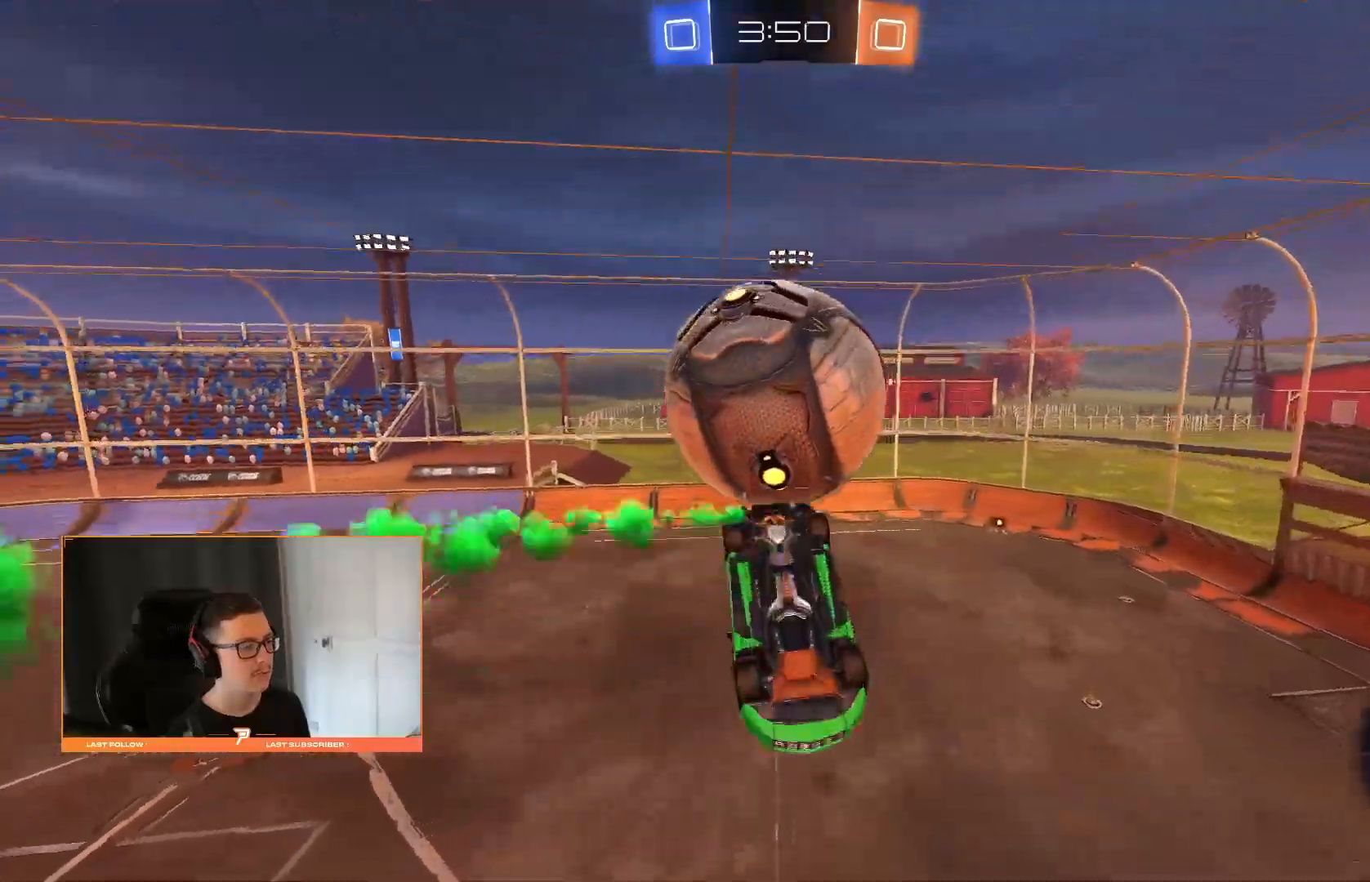
{"dt_ms": 500, "buttons": [], "left_stick": "up-left", "right_stick": "center", "events": [[60, "CROSS", "down"], [80, "left_stick", "center"], [180, "CROSS", "up"], [400, "left_stick", "up-left"]]}
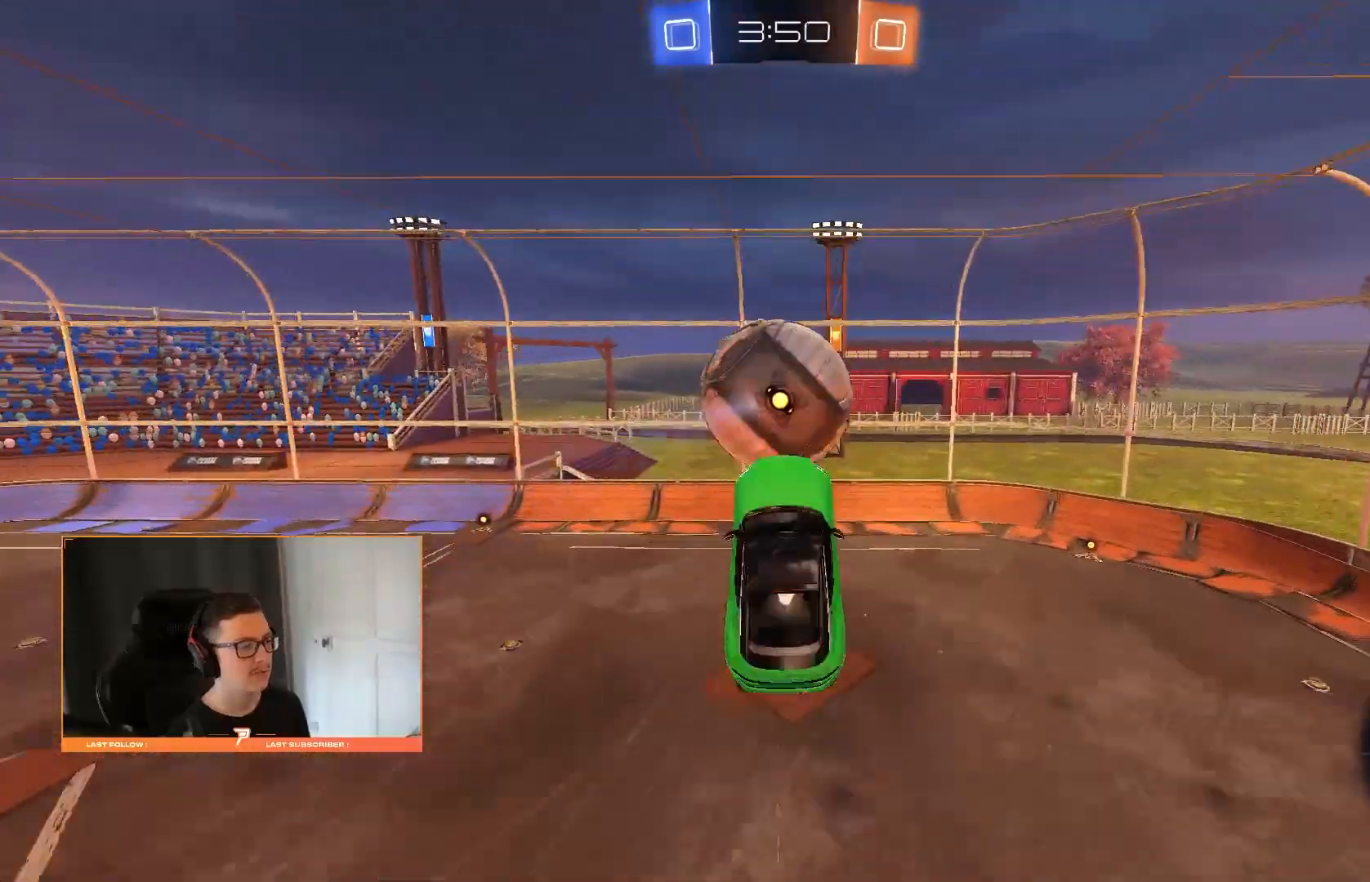
{"dt_ms": 500, "buttons": [], "left_stick": "center", "right_stick": "center", "events": [[100, "L1", "down"], [200, "L1", "up"], [440, "left_stick", "center"]]}
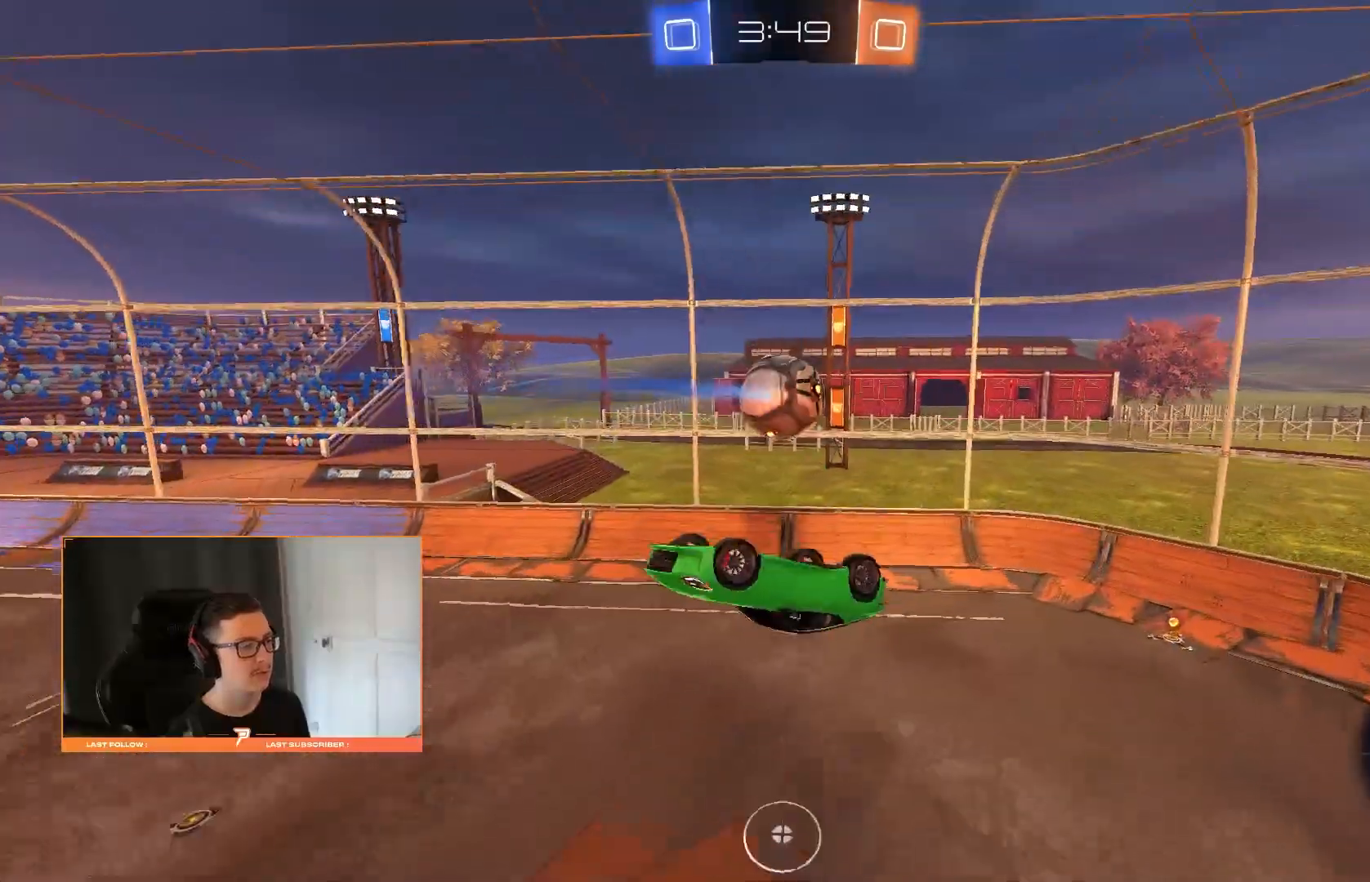
{"dt_ms": 500, "buttons": [], "left_stick": "center", "right_stick": "center", "events": [[220, "left_stick", "up-right"], [420, "left_stick", "center"]]}
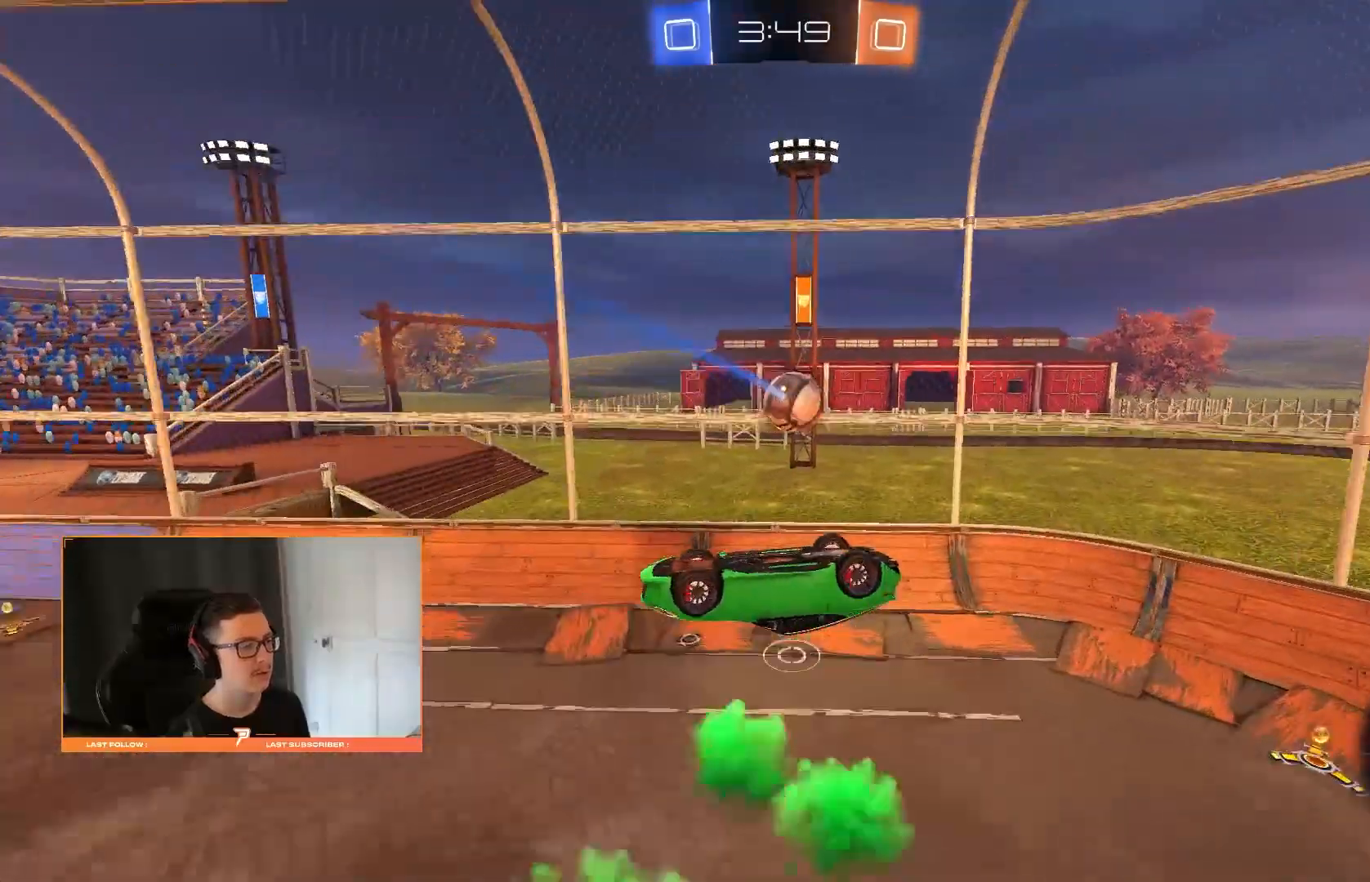
{"dt_ms": 500, "buttons": [], "left_stick": "up", "right_stick": "center", "events": [[120, "left_stick", "up-right"], [280, "left_stick", "center"], [480, "left_stick", "up"]]}
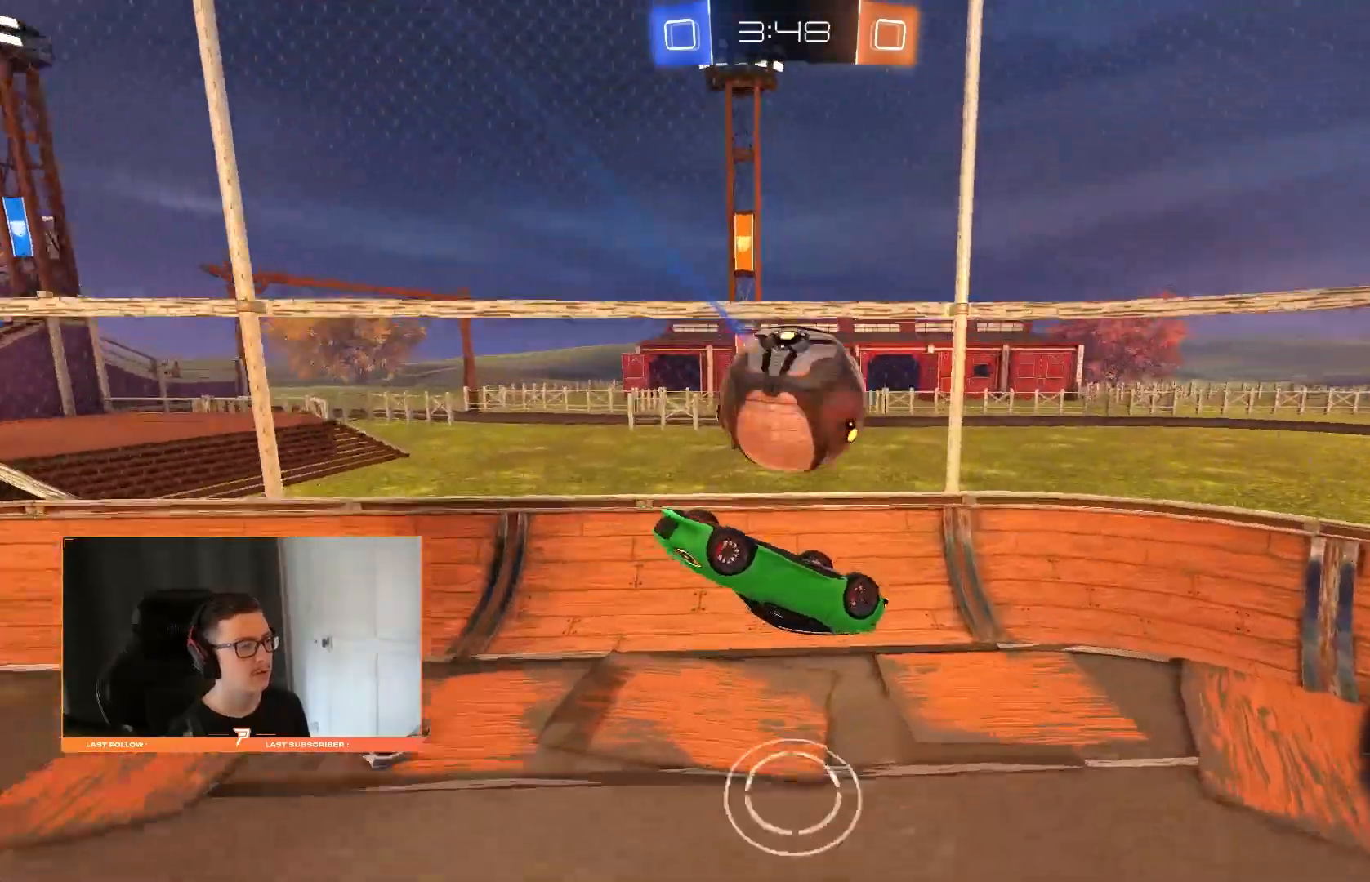
{"dt_ms": 1000, "buttons": [], "left_stick": "center", "right_stick": "center"}
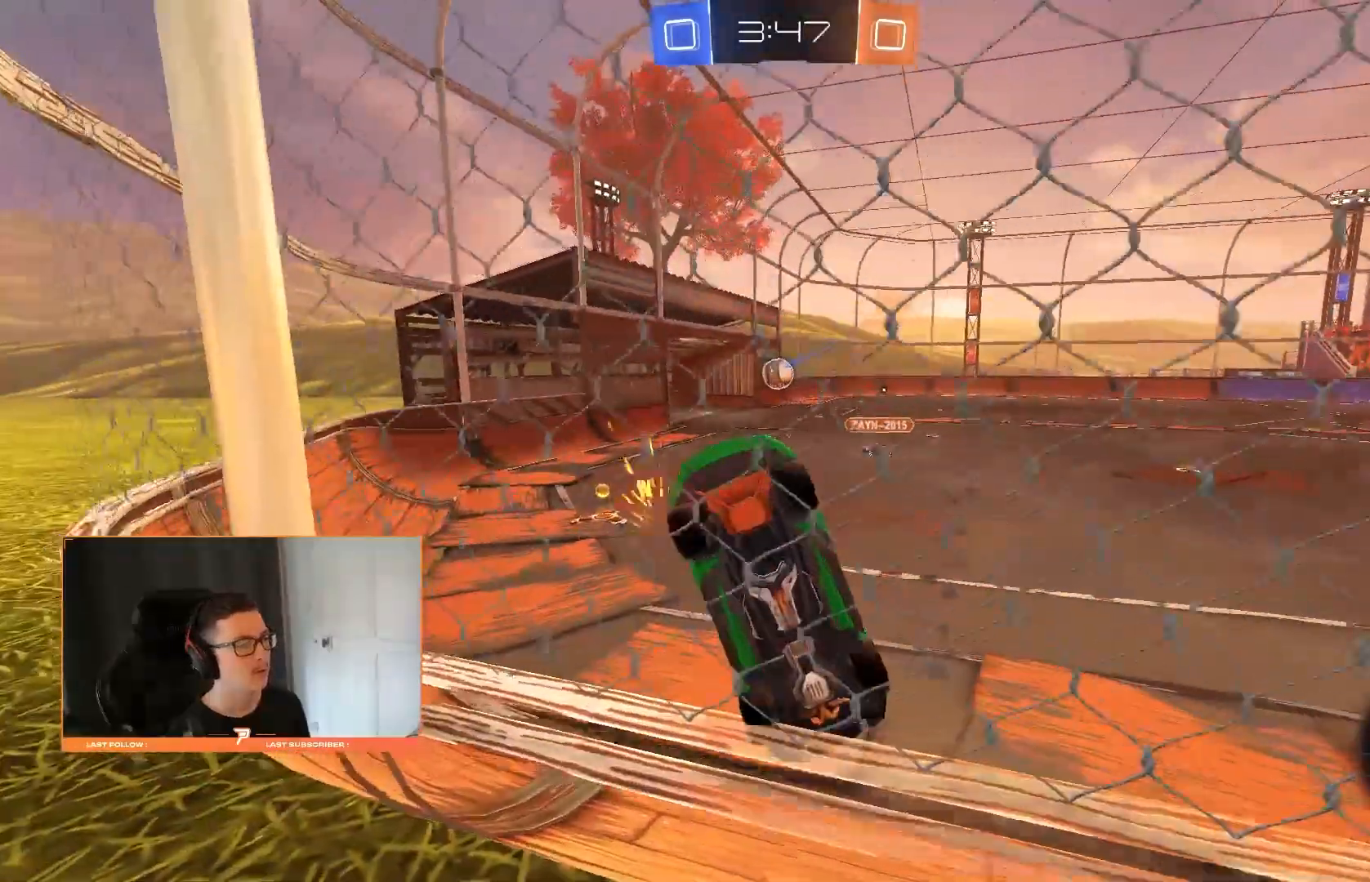
{"dt_ms": 500, "buttons": [], "left_stick": "down-right", "right_stick": "center", "events": [[200, "left_stick", "down-right"], [340, "CROSS", "down"], [460, "CROSS", "up"]]}
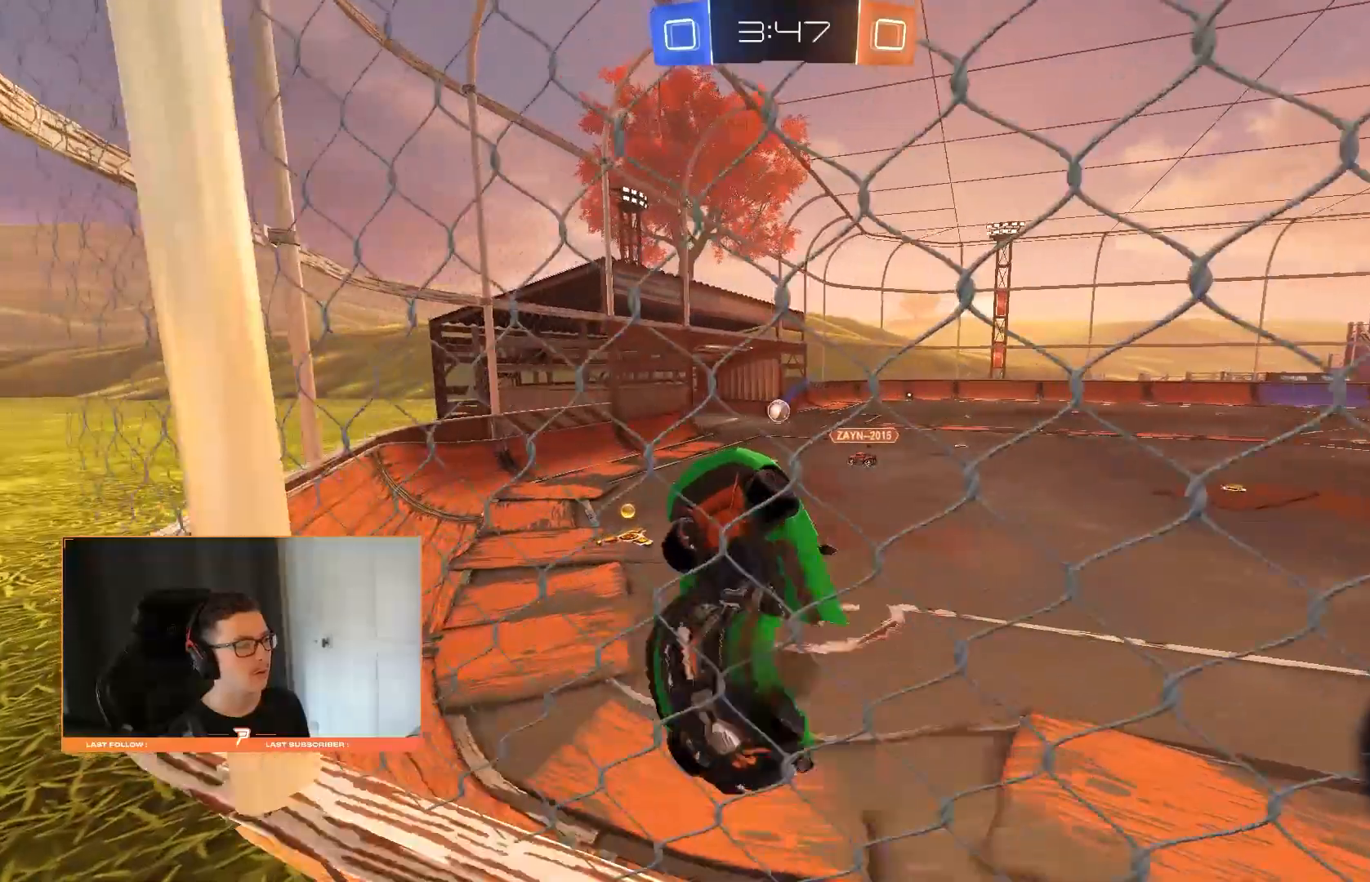
{"dt_ms": 500, "buttons": [], "left_stick": "up", "right_stick": "center", "events": [[140, "L1", "down"], [140, "left_stick", "up-left"], [440, "L1", "up"], [440, "left_stick", "up"]]}
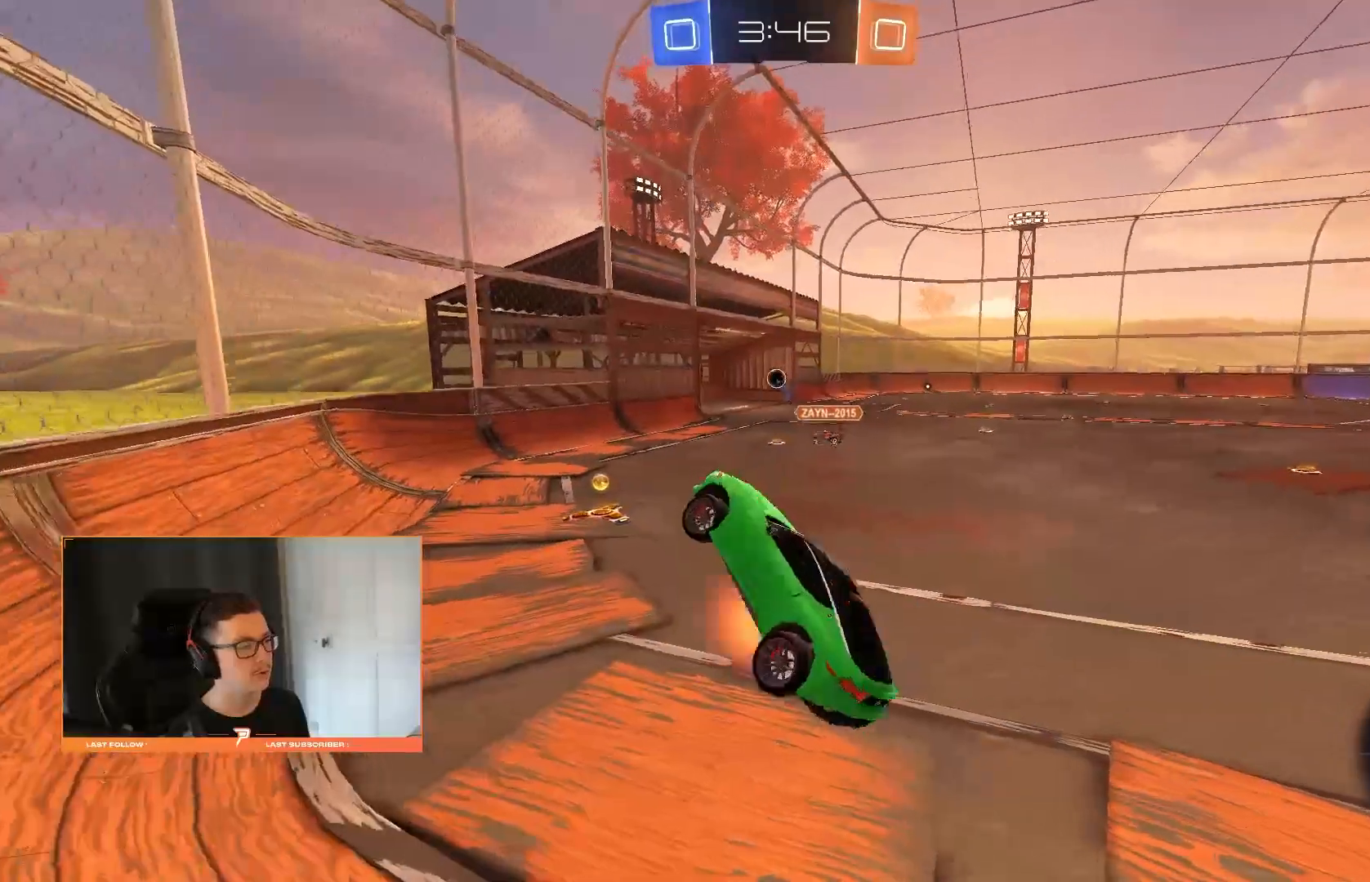
{"dt_ms": 500, "buttons": [], "left_stick": "down", "right_stick": "center", "events": [[20, "CROSS", "down"], [100, "left_stick", "down"], [140, "CROSS", "up"]]}
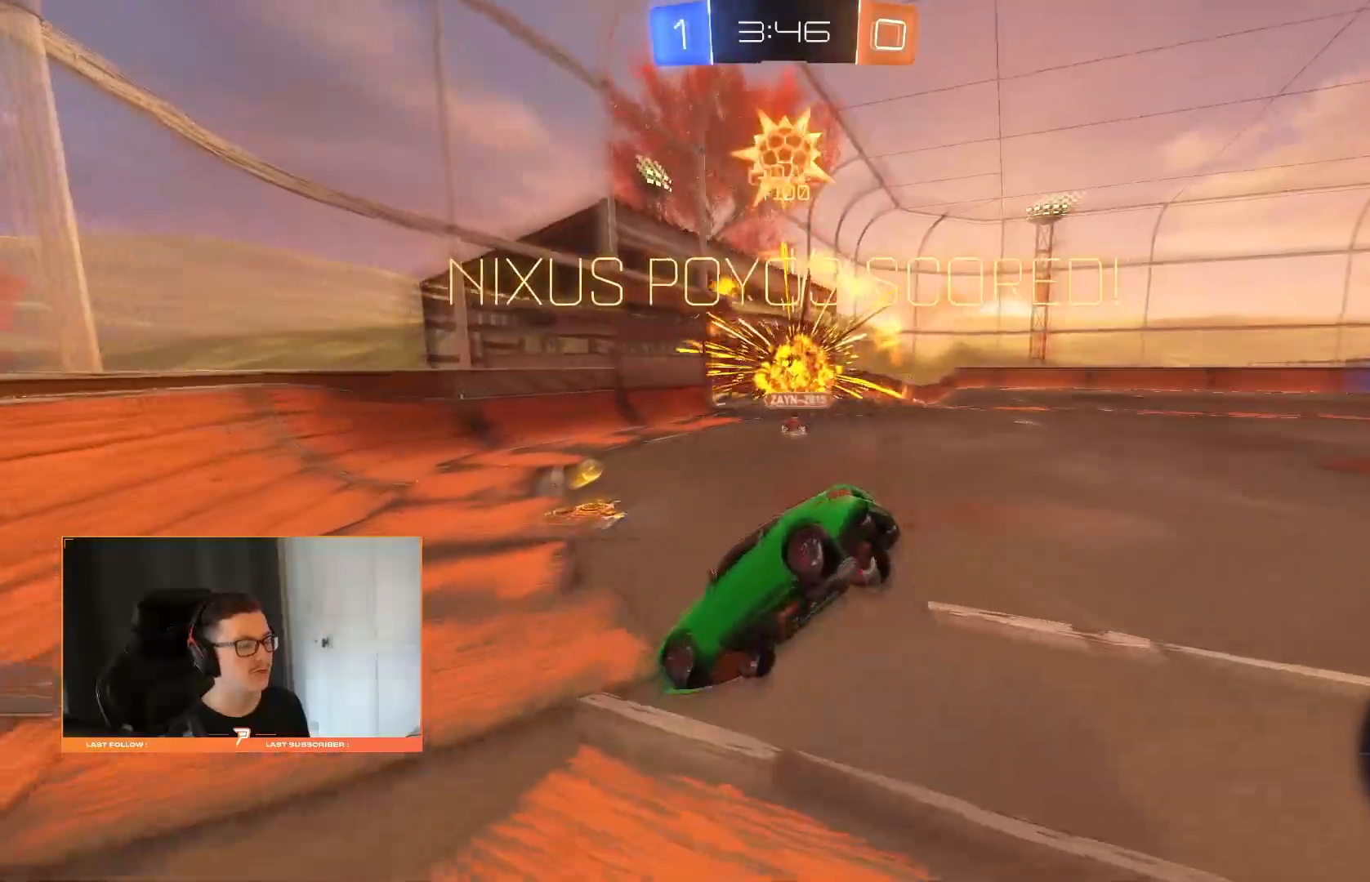
{"dt_ms": 500, "buttons": ["L1"], "left_stick": "down-left", "right_stick": "center", "events": [[300, "left_stick", "down-left"], [360, "L1", "down"]]}